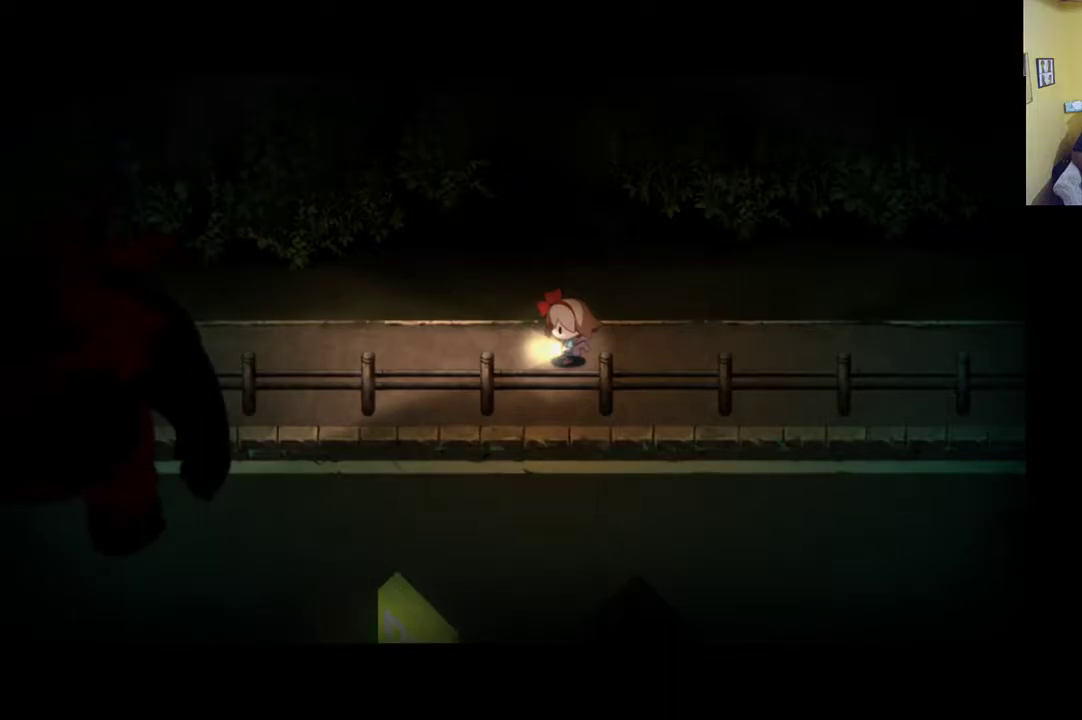
Gameplay with a controller (Xbox layout); each line is a JSON object with the inputs held at the frame after it. "events" lists button and stick changes between this image and that frame as [ms after this image, input, new state], when the widget could be followed in between.
{"buttons": [], "left_stick": "left", "right_stick": "center", "events": [[33, "left_stick", "up-left"], [333, "left_stick", "left"]]}
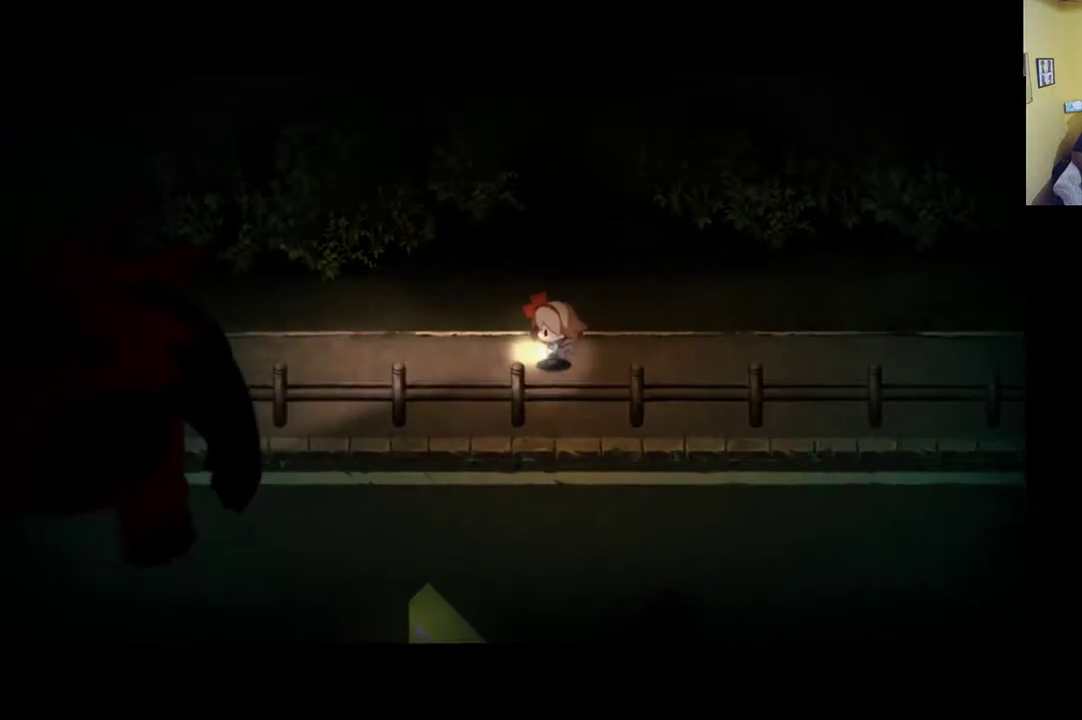
{"buttons": [], "left_stick": "left", "right_stick": "center", "events": []}
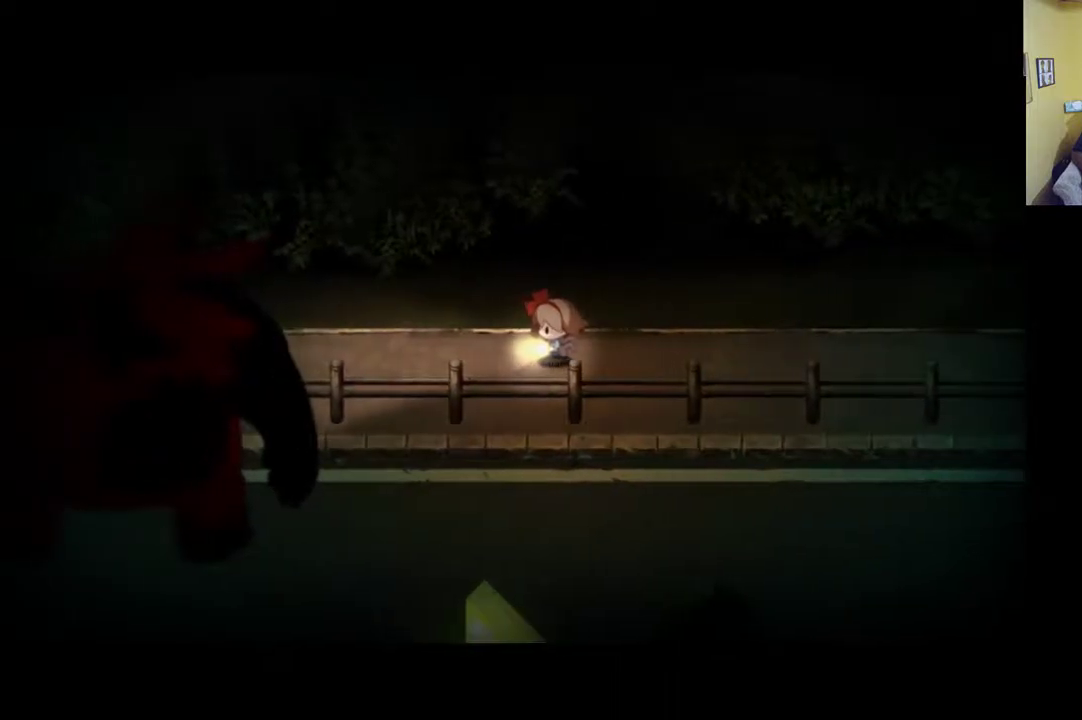
{"buttons": [], "left_stick": "left", "right_stick": "center", "events": []}
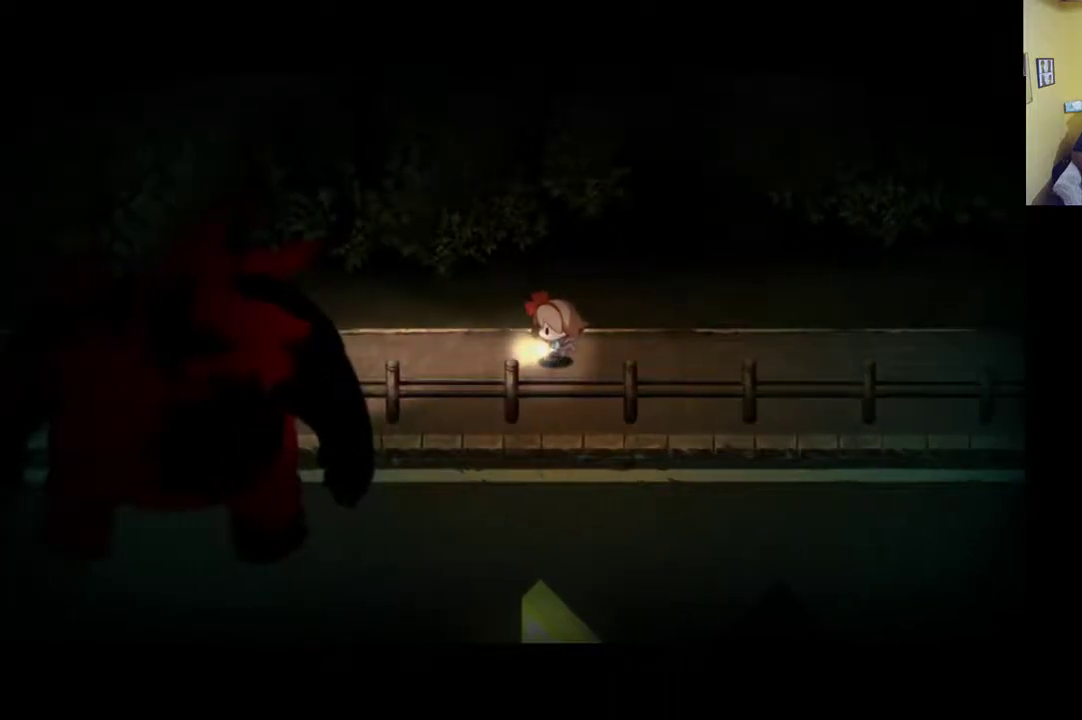
{"buttons": [], "left_stick": "left", "right_stick": "center", "events": []}
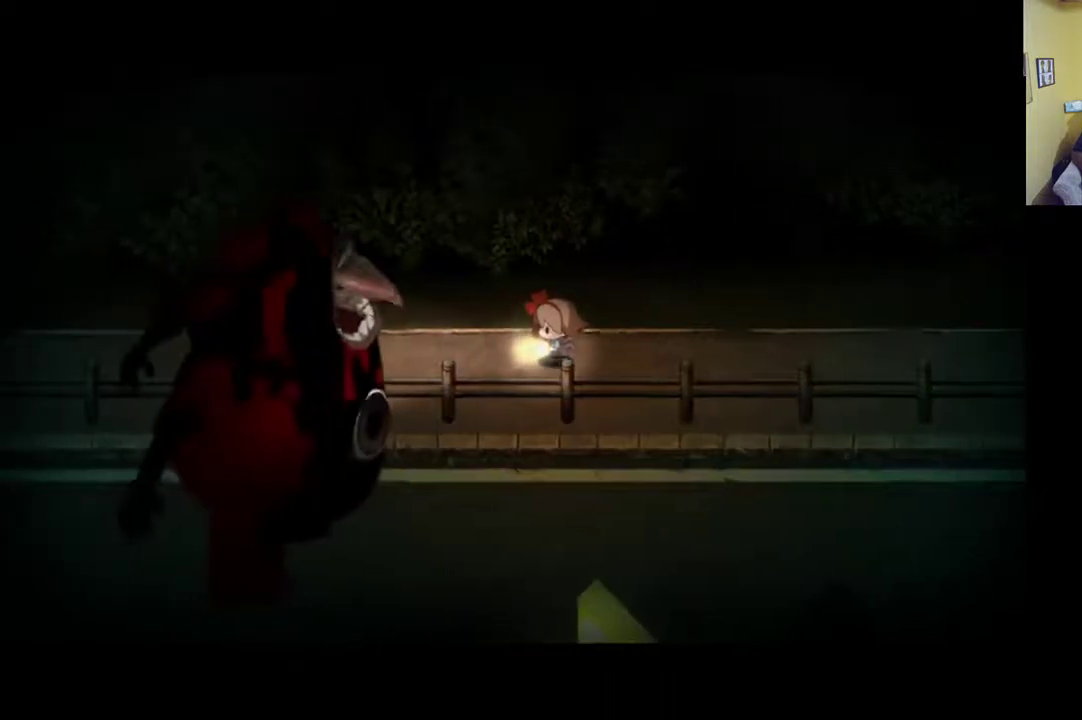
{"buttons": [], "left_stick": "left", "right_stick": "center", "events": []}
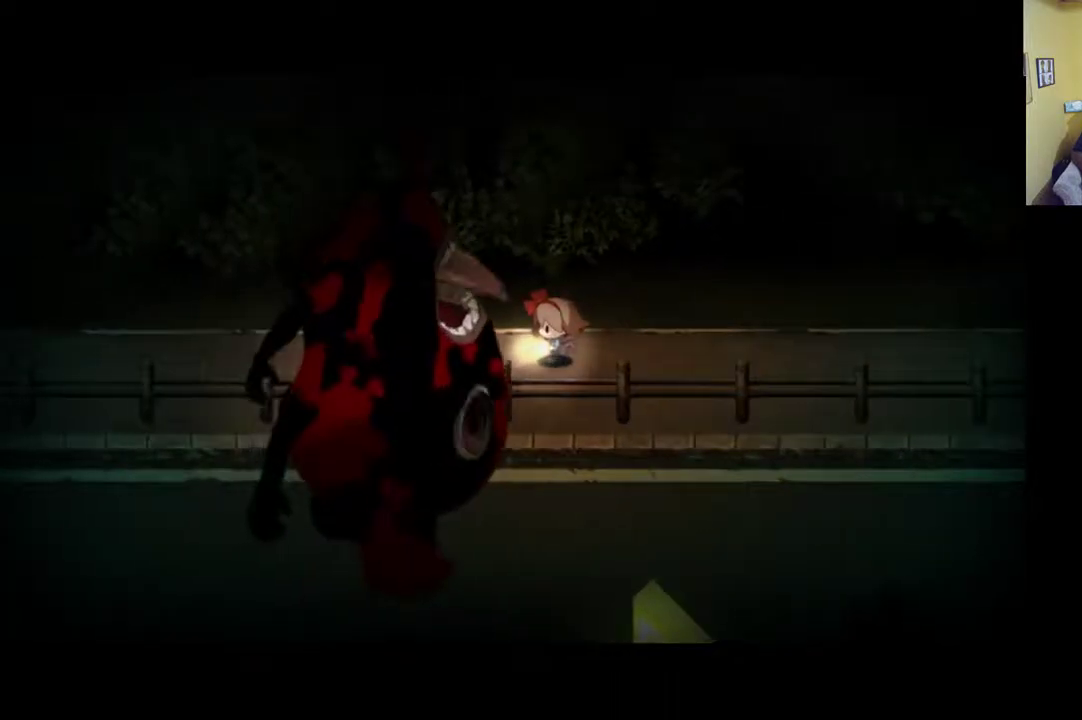
{"buttons": [], "left_stick": "left", "right_stick": "center", "events": []}
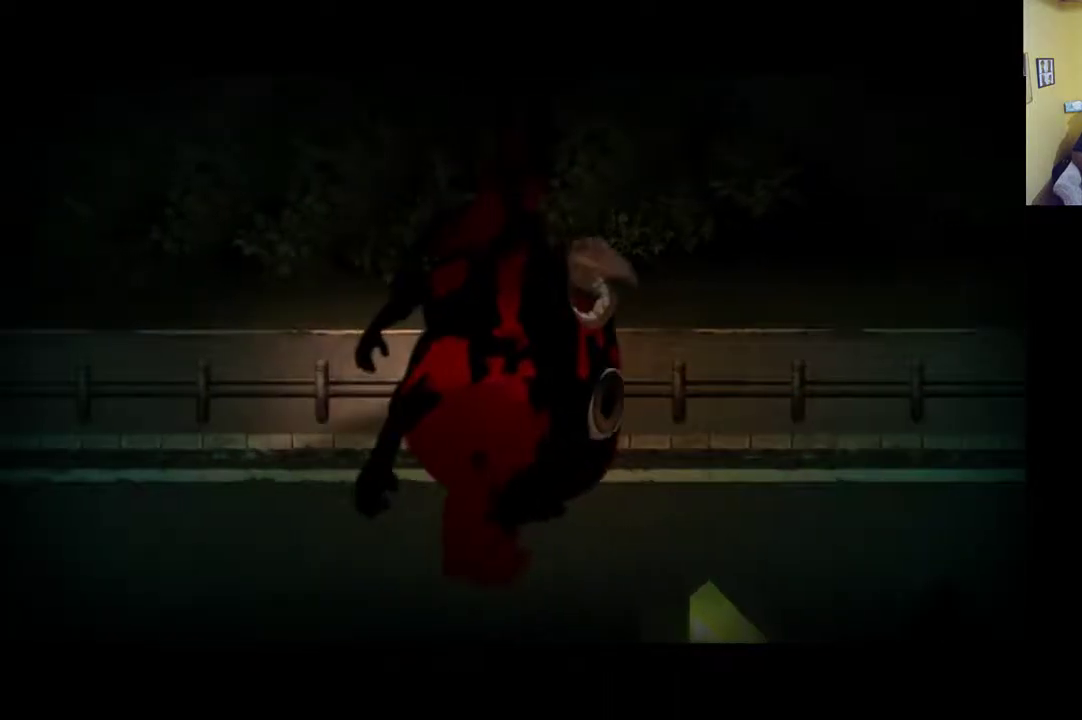
{"buttons": [], "left_stick": "left", "right_stick": "center", "events": []}
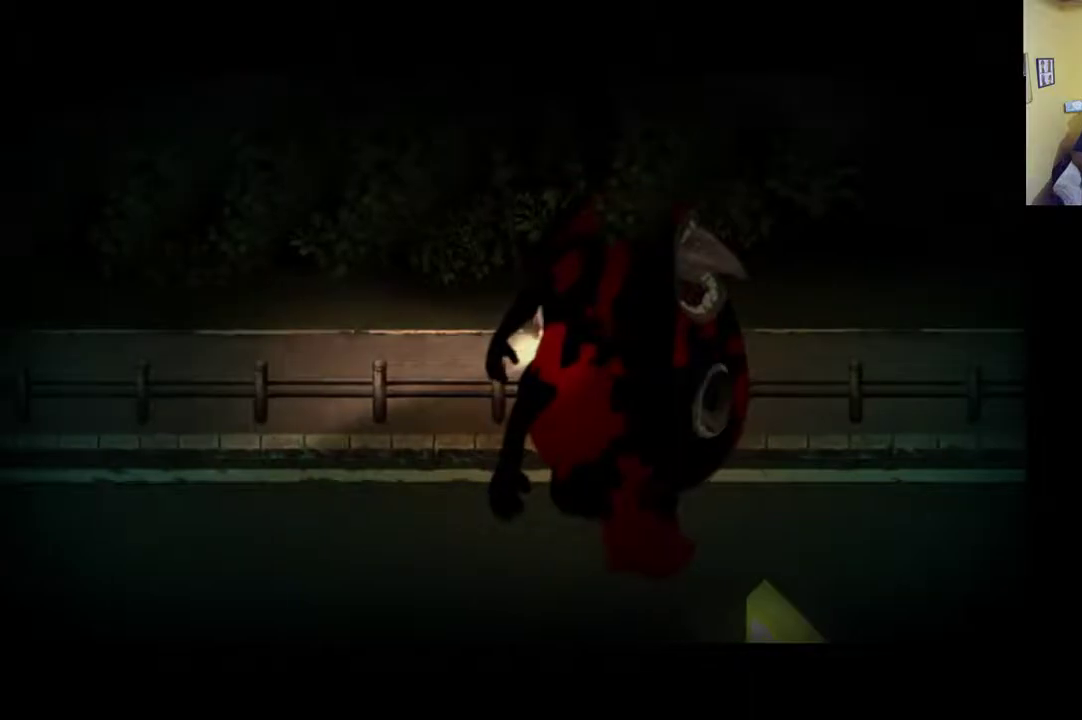
{"buttons": [], "left_stick": "left", "right_stick": "center", "events": []}
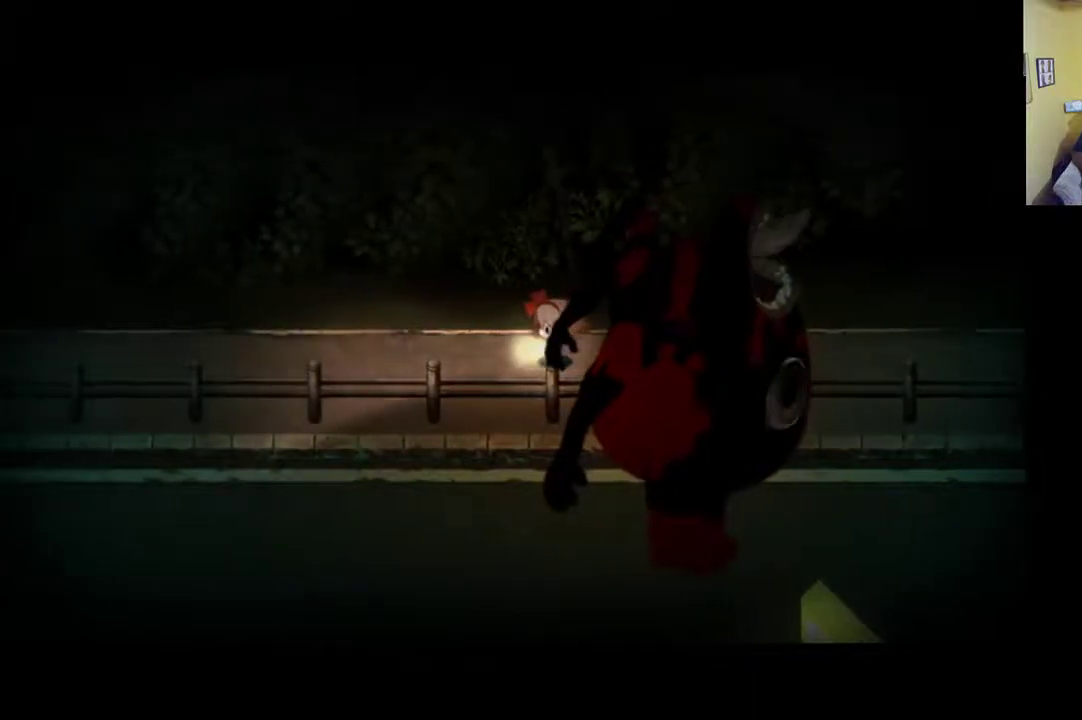
{"buttons": [], "left_stick": "left", "right_stick": "center", "events": []}
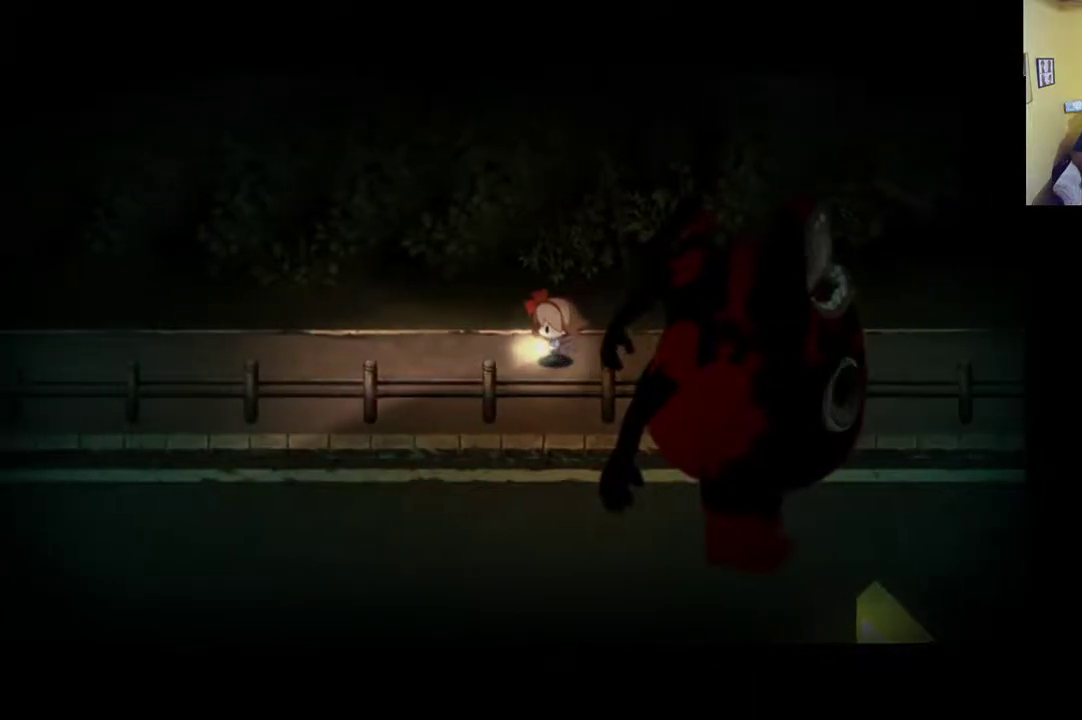
{"buttons": [], "left_stick": "down", "right_stick": "center", "events": [[67, "left_stick", "down-left"], [183, "left_stick", "down"]]}
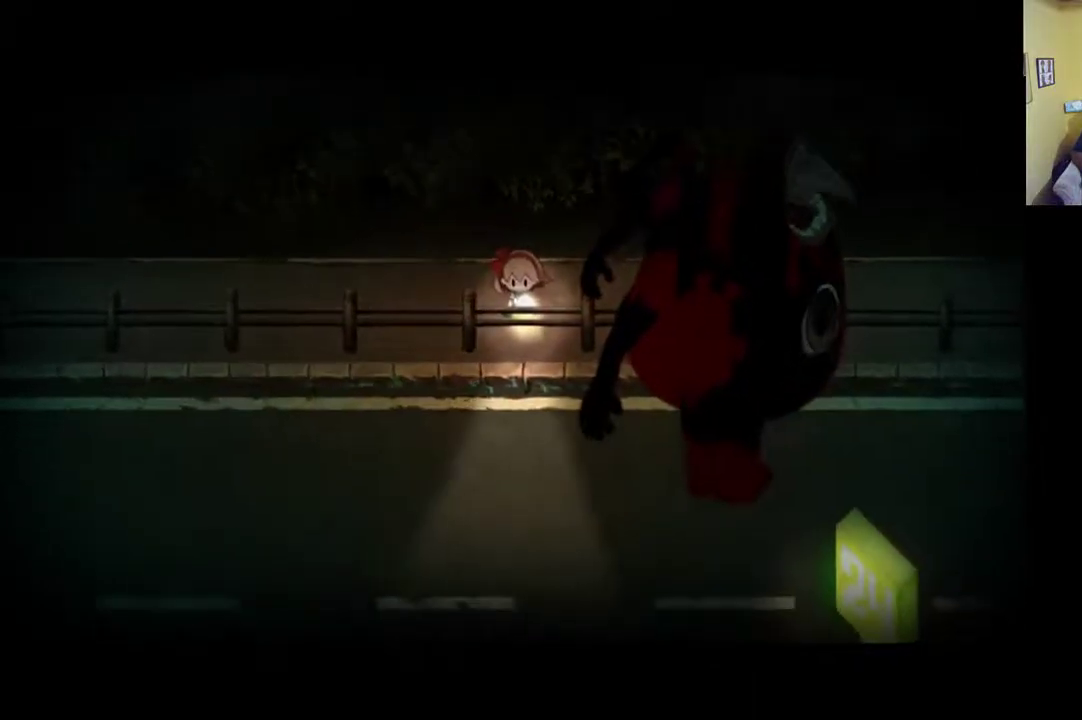
{"buttons": [], "left_stick": "down-right", "right_stick": "center", "events": [[33, "left_stick", "down-right"]]}
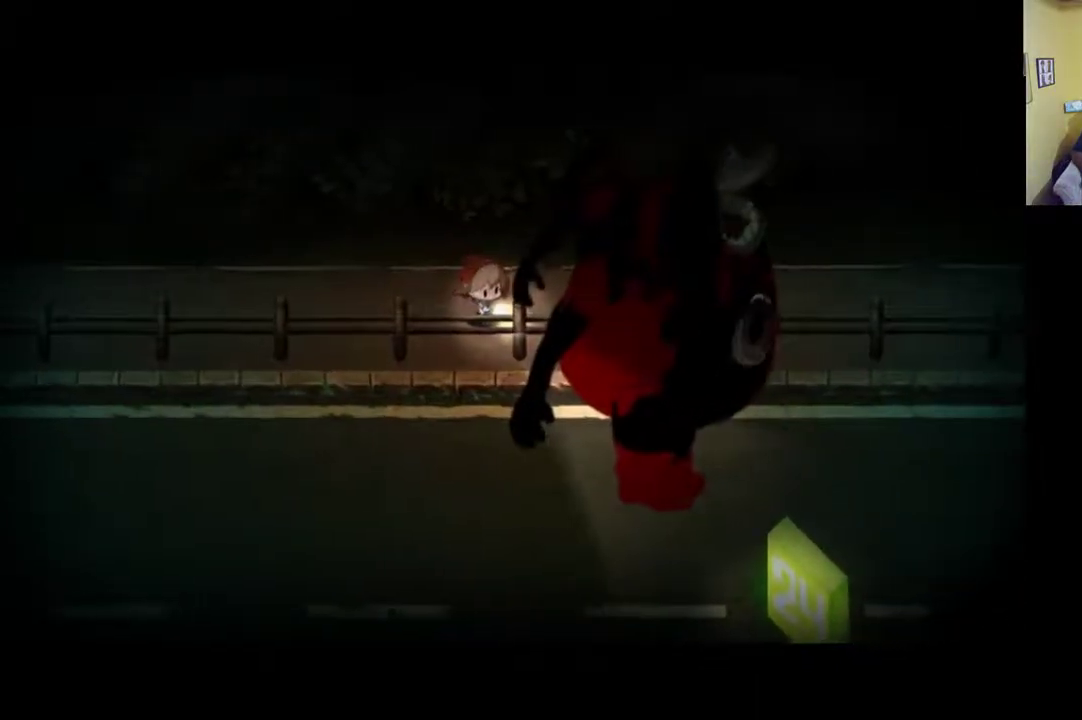
{"buttons": [], "left_stick": "down-right", "right_stick": "center", "events": []}
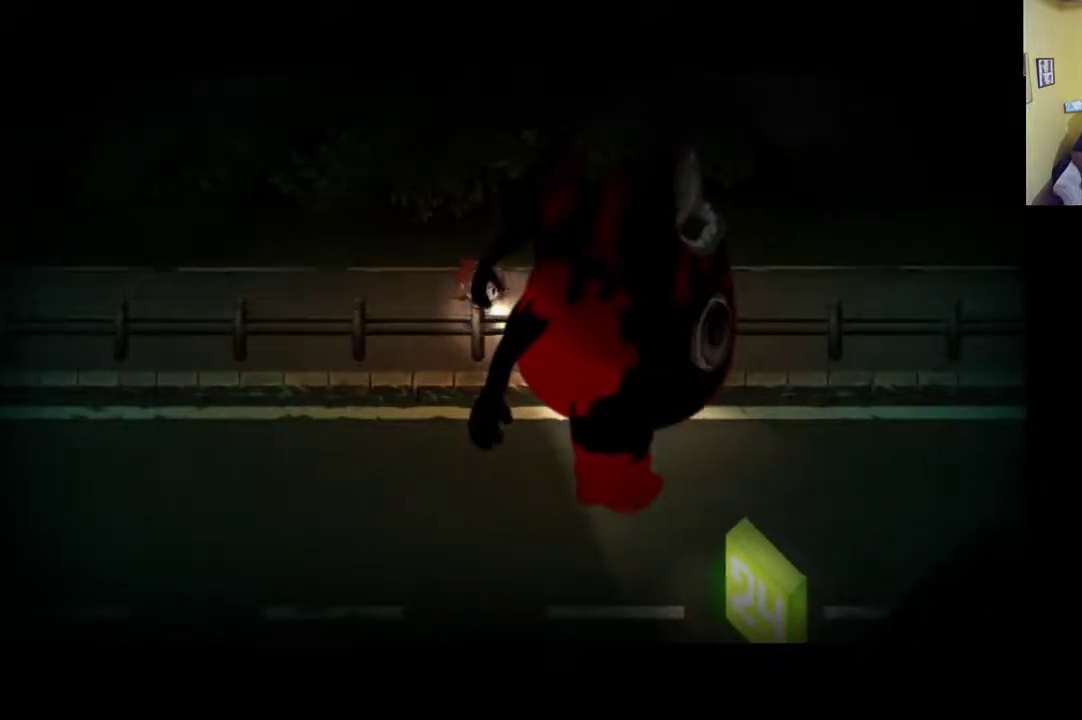
{"buttons": [], "left_stick": "down-right", "right_stick": "center", "events": []}
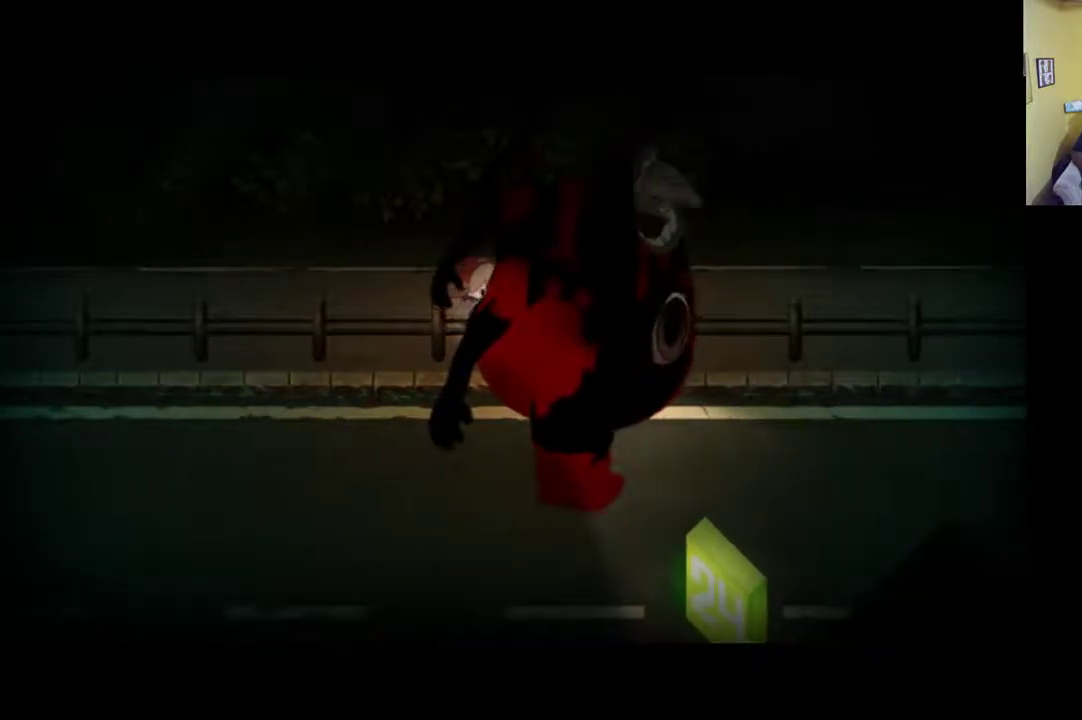
{"buttons": [], "left_stick": "down-right", "right_stick": "center", "events": []}
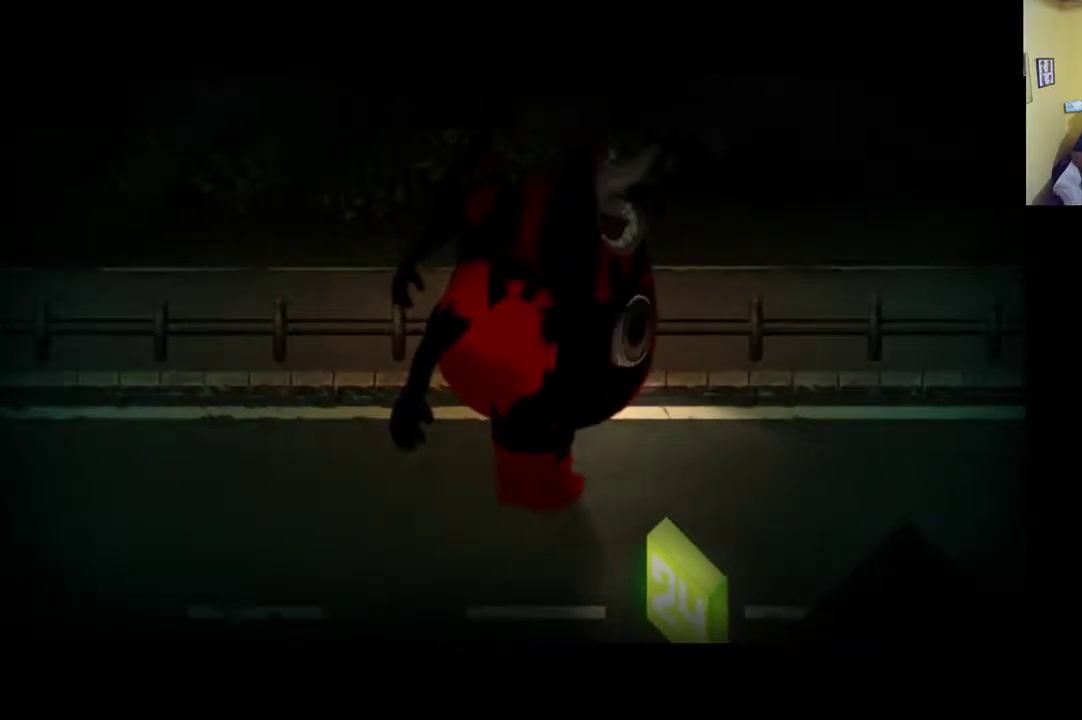
{"buttons": [], "left_stick": "down-right", "right_stick": "center", "events": []}
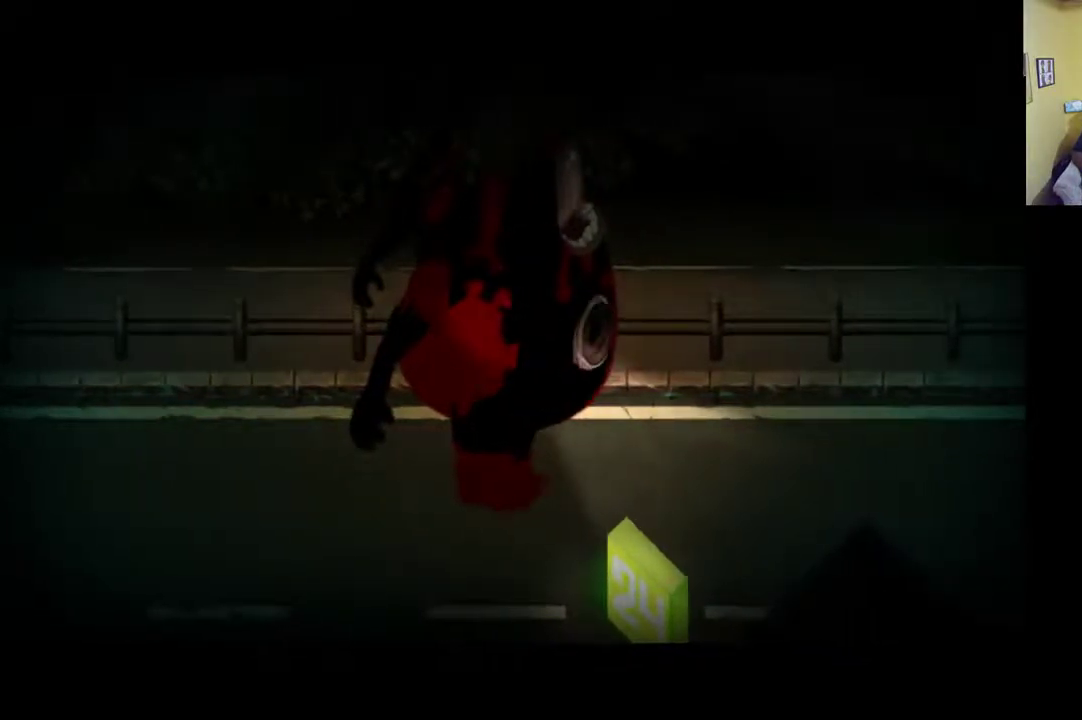
{"buttons": [], "left_stick": "down-right", "right_stick": "center", "events": []}
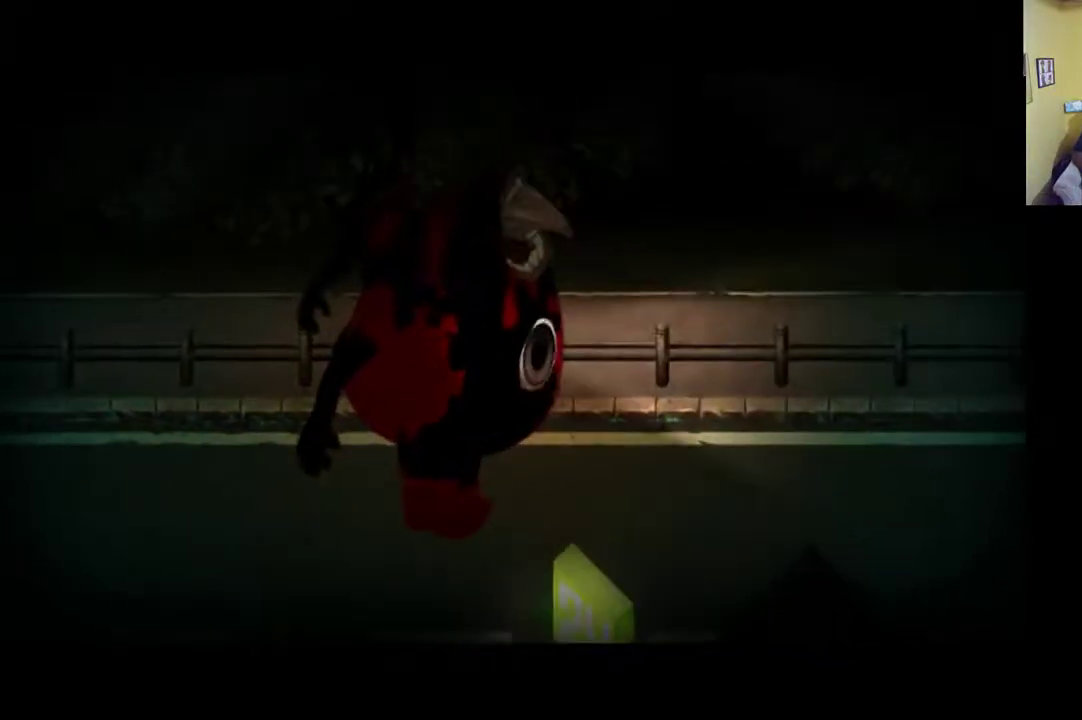
{"buttons": [], "left_stick": "up-left", "right_stick": "center", "events": [[300, "left_stick", "up"], [500, "left_stick", "up-left"]]}
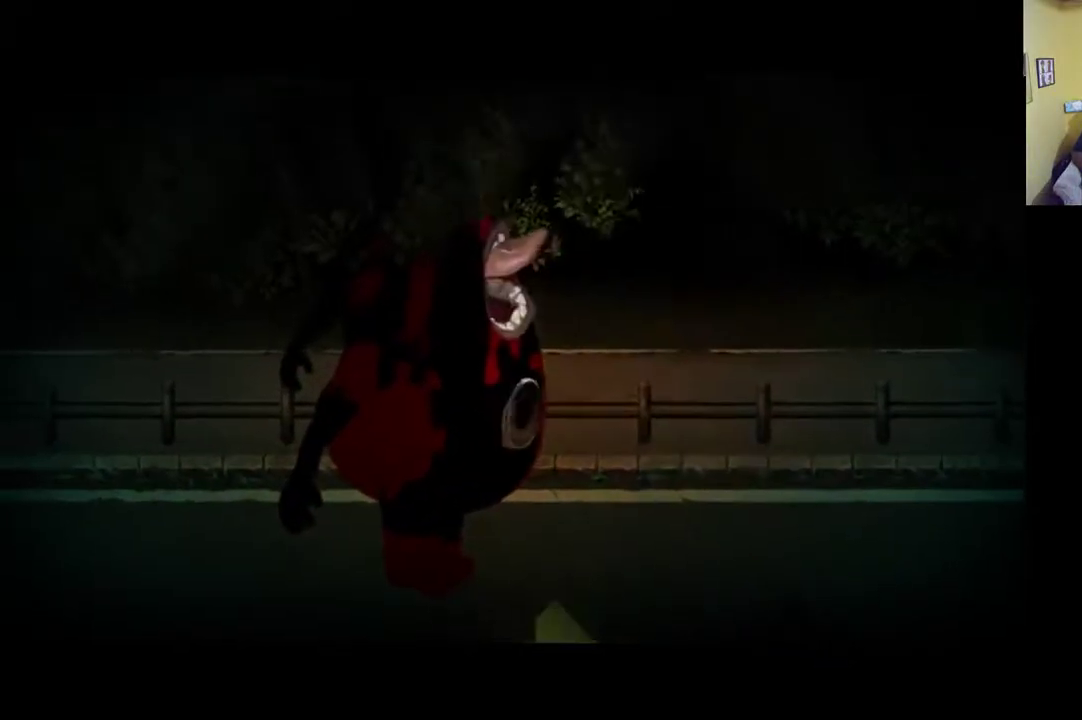
{"buttons": [], "left_stick": "down", "right_stick": "center", "events": [[333, "left_stick", "down-left"], [400, "left_stick", "down"]]}
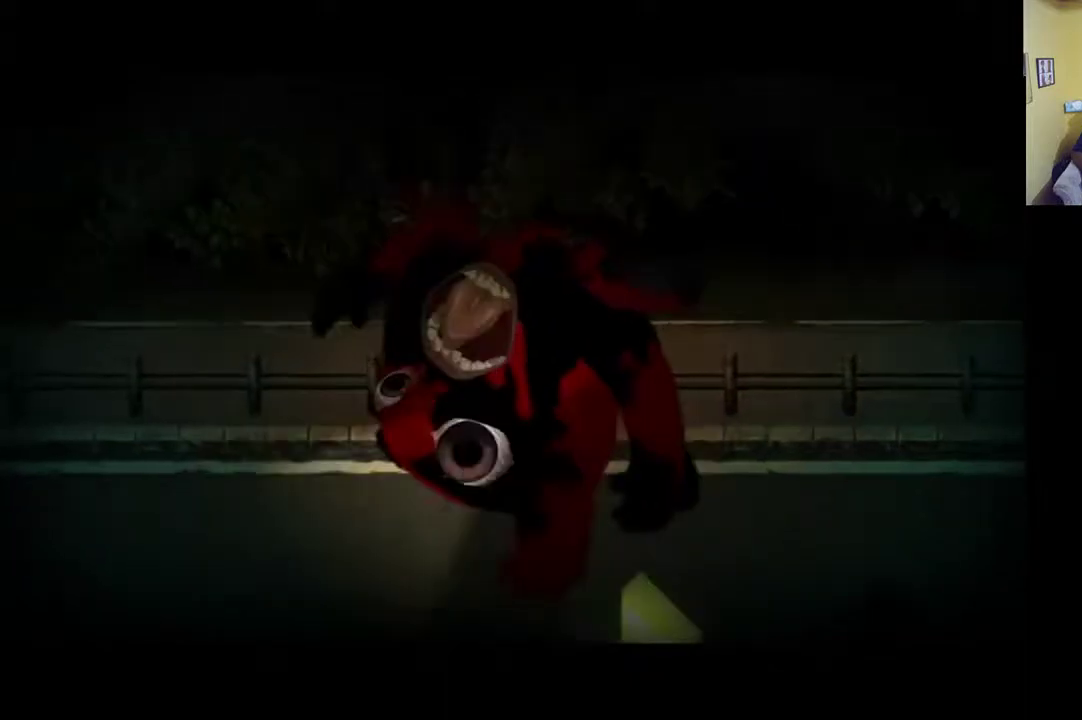
{"buttons": [], "left_stick": "center", "right_stick": "center", "events": [[333, "left_stick", "center"]]}
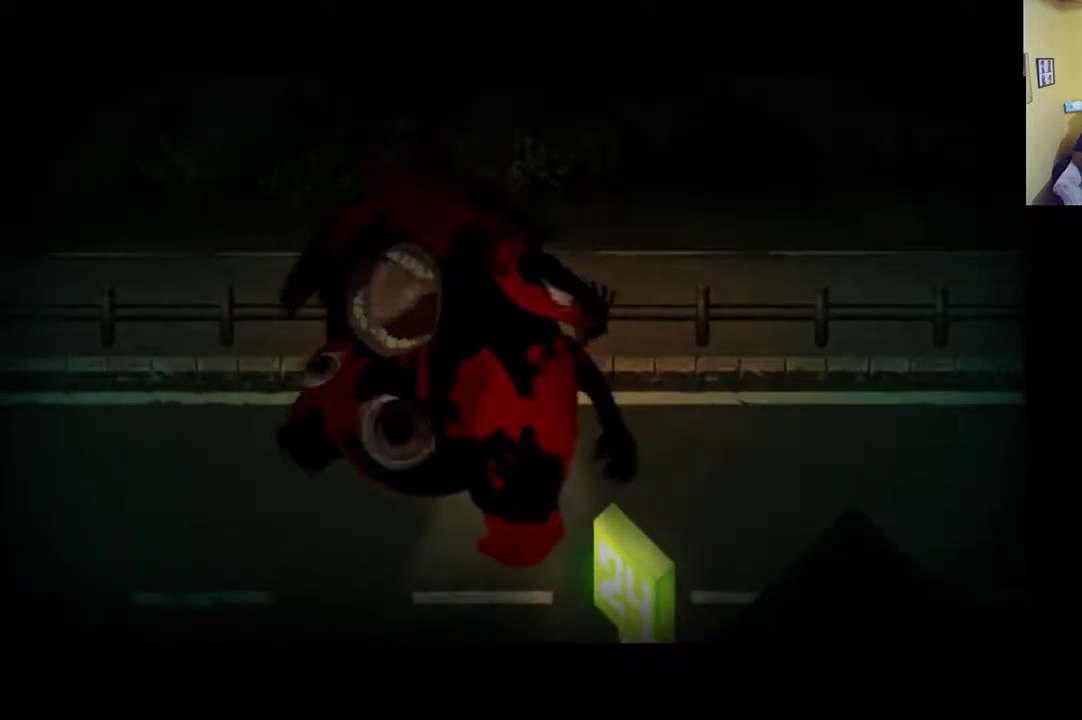
{"buttons": [], "left_stick": "left", "right_stick": "center", "events": [[400, "left_stick", "left"]]}
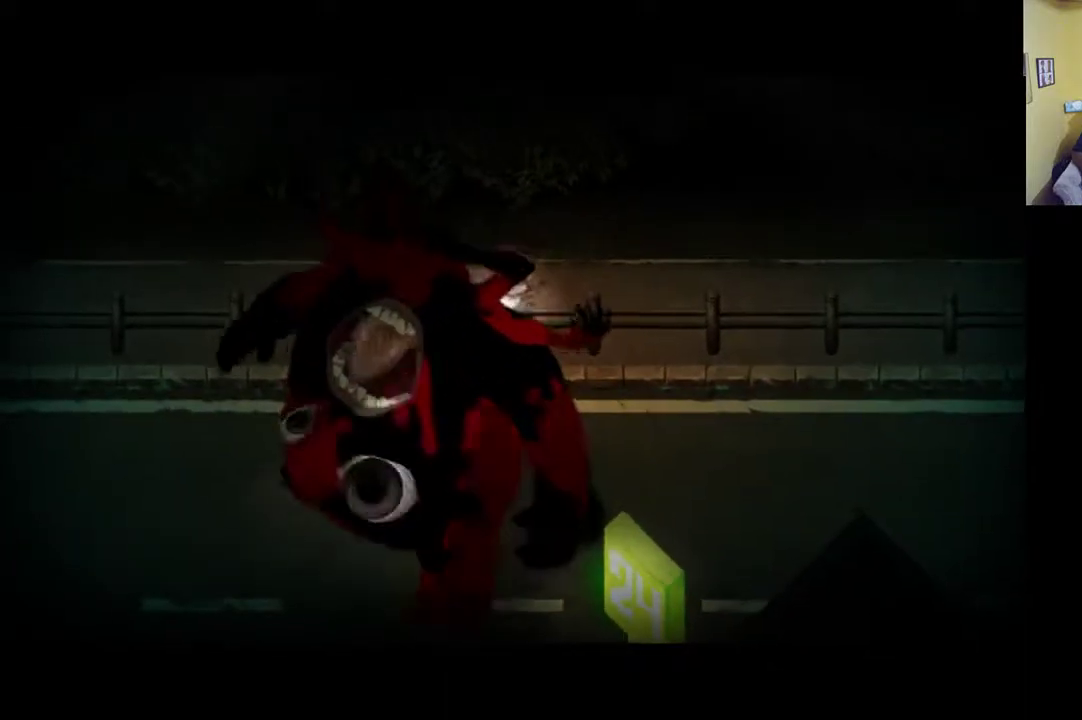
{"buttons": [], "left_stick": "left", "right_stick": "center", "events": []}
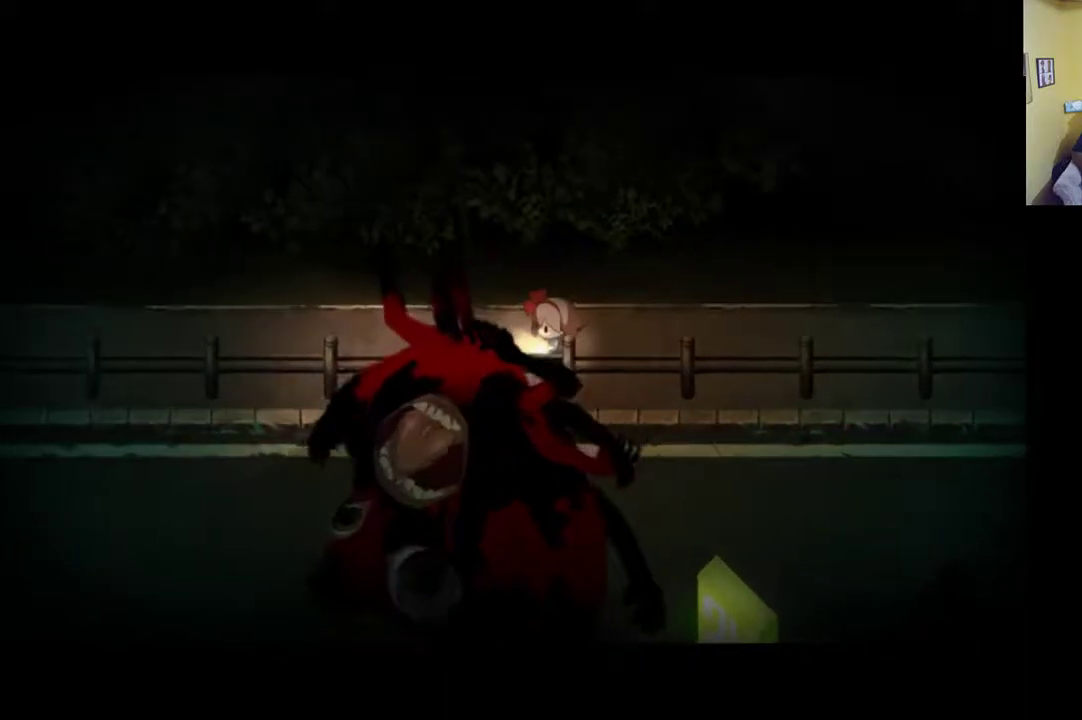
{"buttons": [], "left_stick": "down-left", "right_stick": "center", "events": [[250, "left_stick", "down-left"]]}
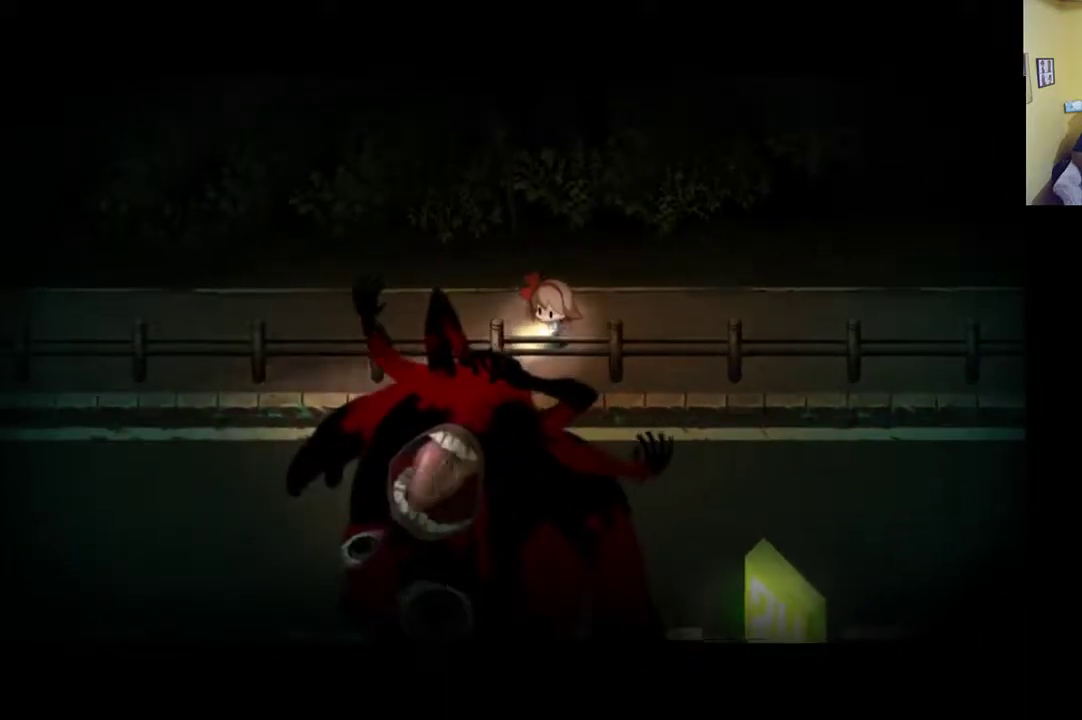
{"buttons": [], "left_stick": "down-left", "right_stick": "center", "events": []}
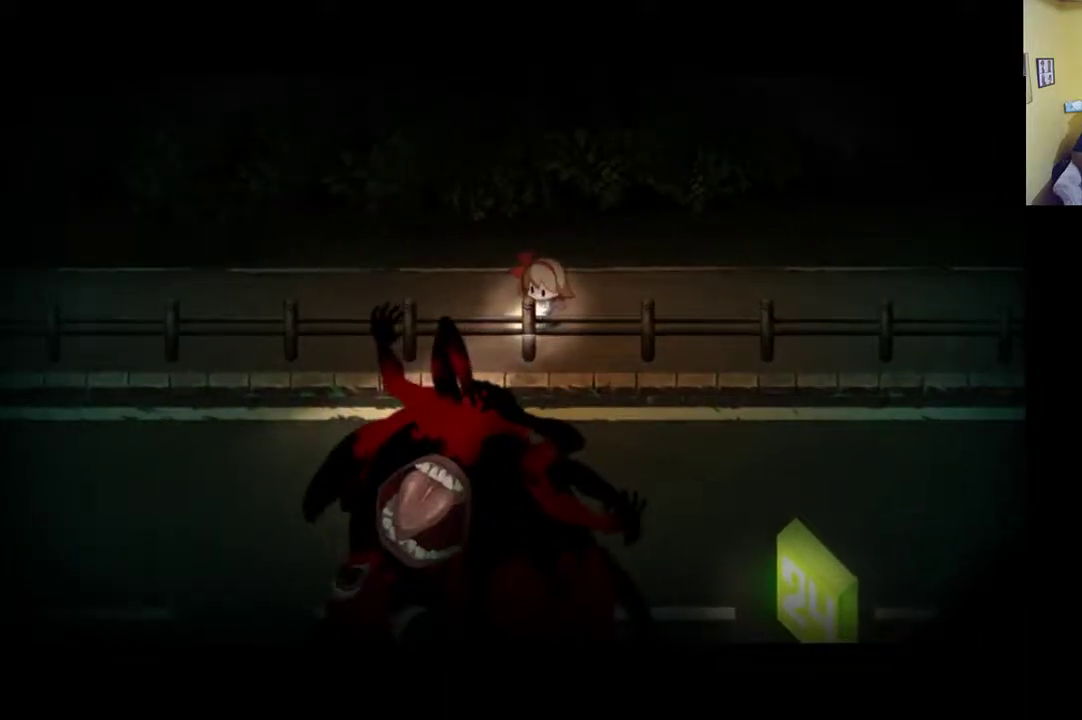
{"buttons": [], "left_stick": "down-left", "right_stick": "center", "events": []}
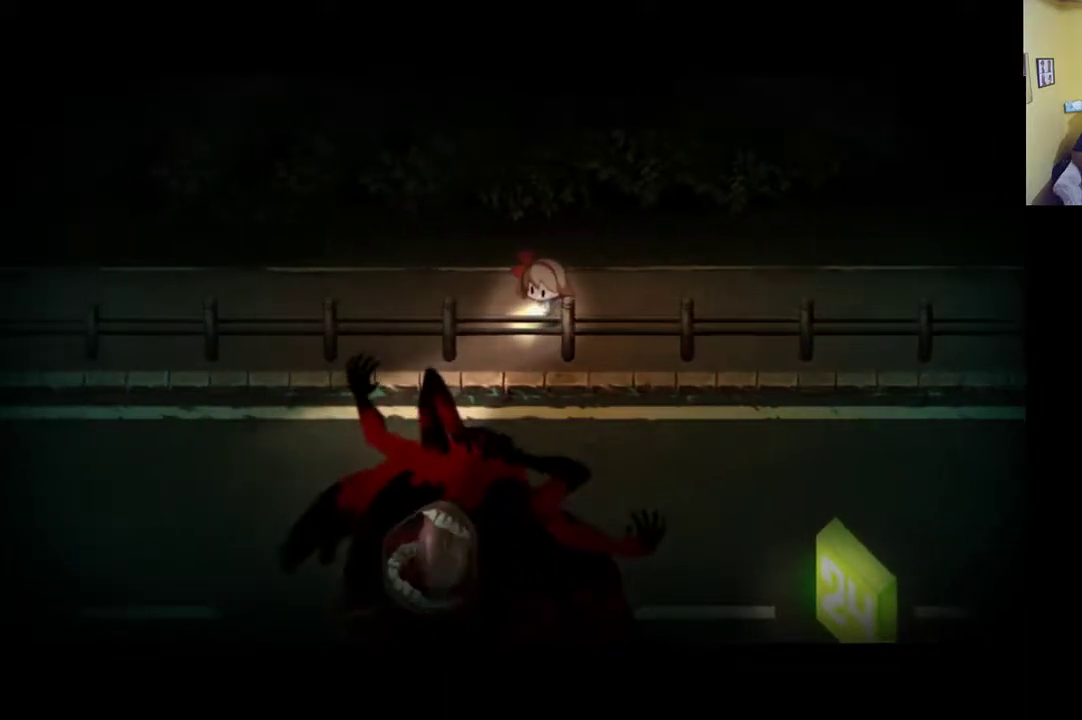
{"buttons": [], "left_stick": "down-left", "right_stick": "center", "events": []}
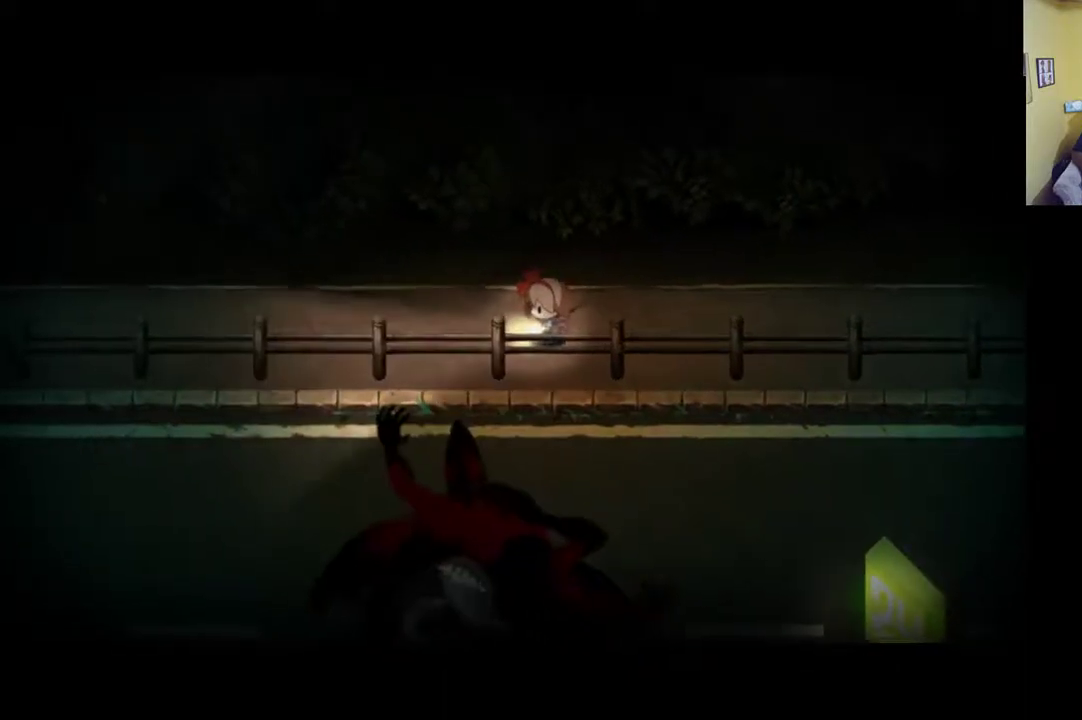
{"buttons": [], "left_stick": "left", "right_stick": "center", "events": [[133, "left_stick", "left"]]}
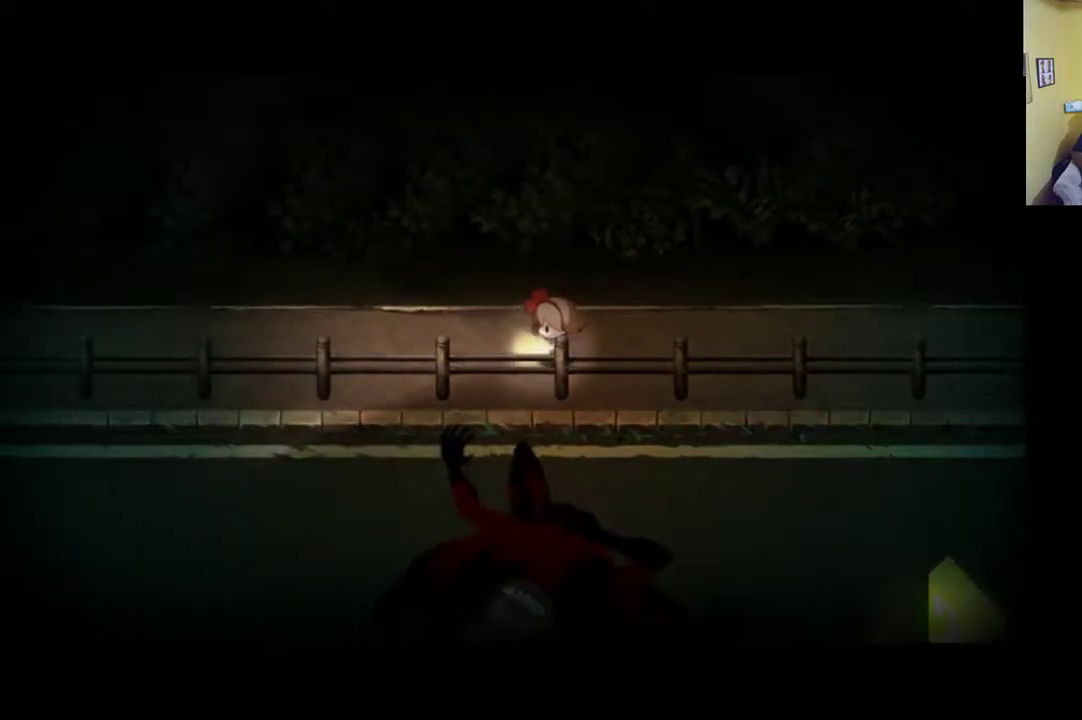
{"buttons": [], "left_stick": "left", "right_stick": "center", "events": []}
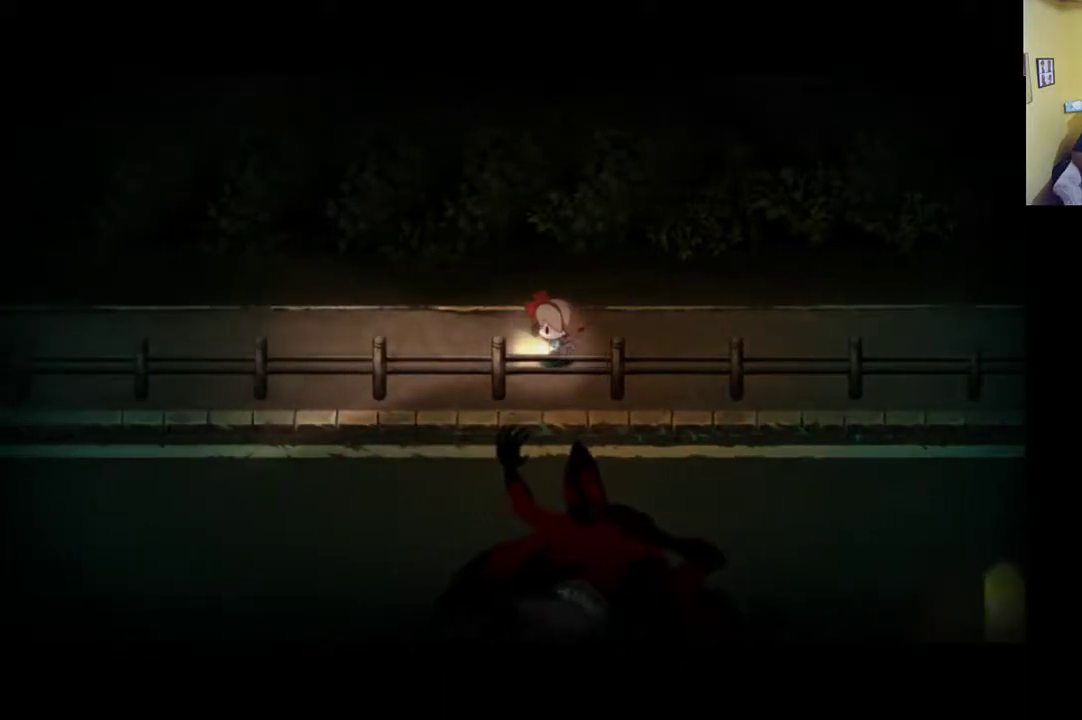
{"buttons": [], "left_stick": "left", "right_stick": "center", "events": []}
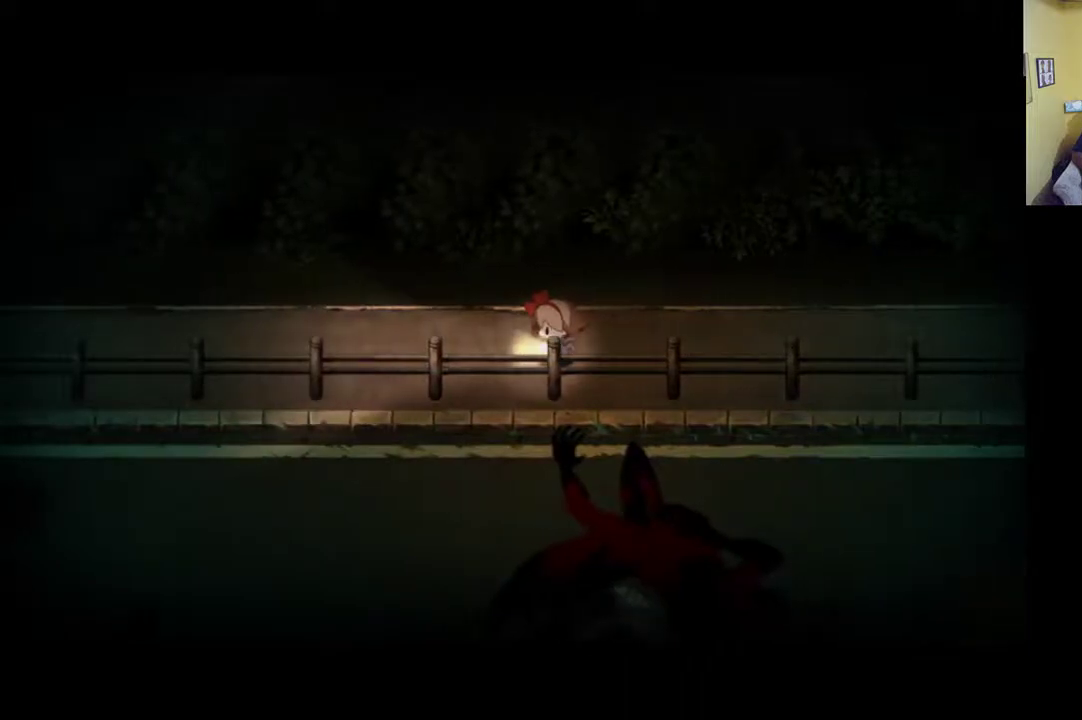
{"buttons": [], "left_stick": "left", "right_stick": "center", "events": []}